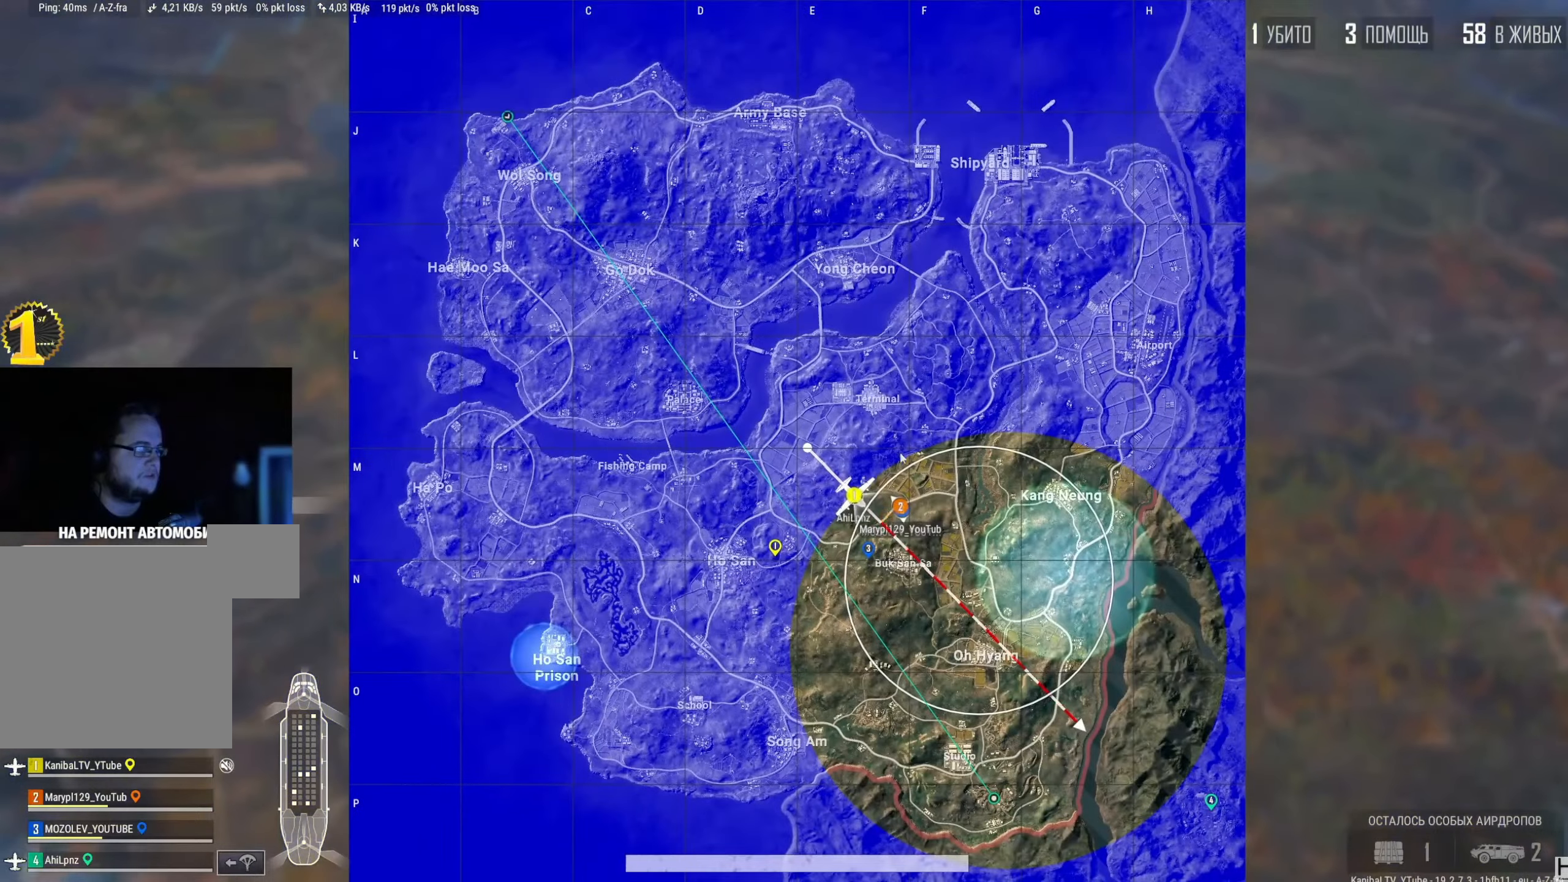
Gameplay with keyboard and mouse; each line is a JSON object with the keys and mouse buttons held at the frame after it. "events" lists presses ("down") and releases ("up") of "a", "ctrl", "d", "e", "f", "q", "r", "s", "shift", "space", "tab", "w", "mouse_left", "mouse_wheel" and "mouse_right" between this image and that frame as [ms after this image, input, new state], when the widget could be followed in between. "mouse_left", "mouse_wheel", "mouse_right" = the "left", "wheel", "right" buttons of the "mouse" list. No other keys are recorded. "wheel" means that the mouse wheel is clicked or scrolled. Mouse movement is not recorded.
{"keys": [], "mouse": [], "events": []}
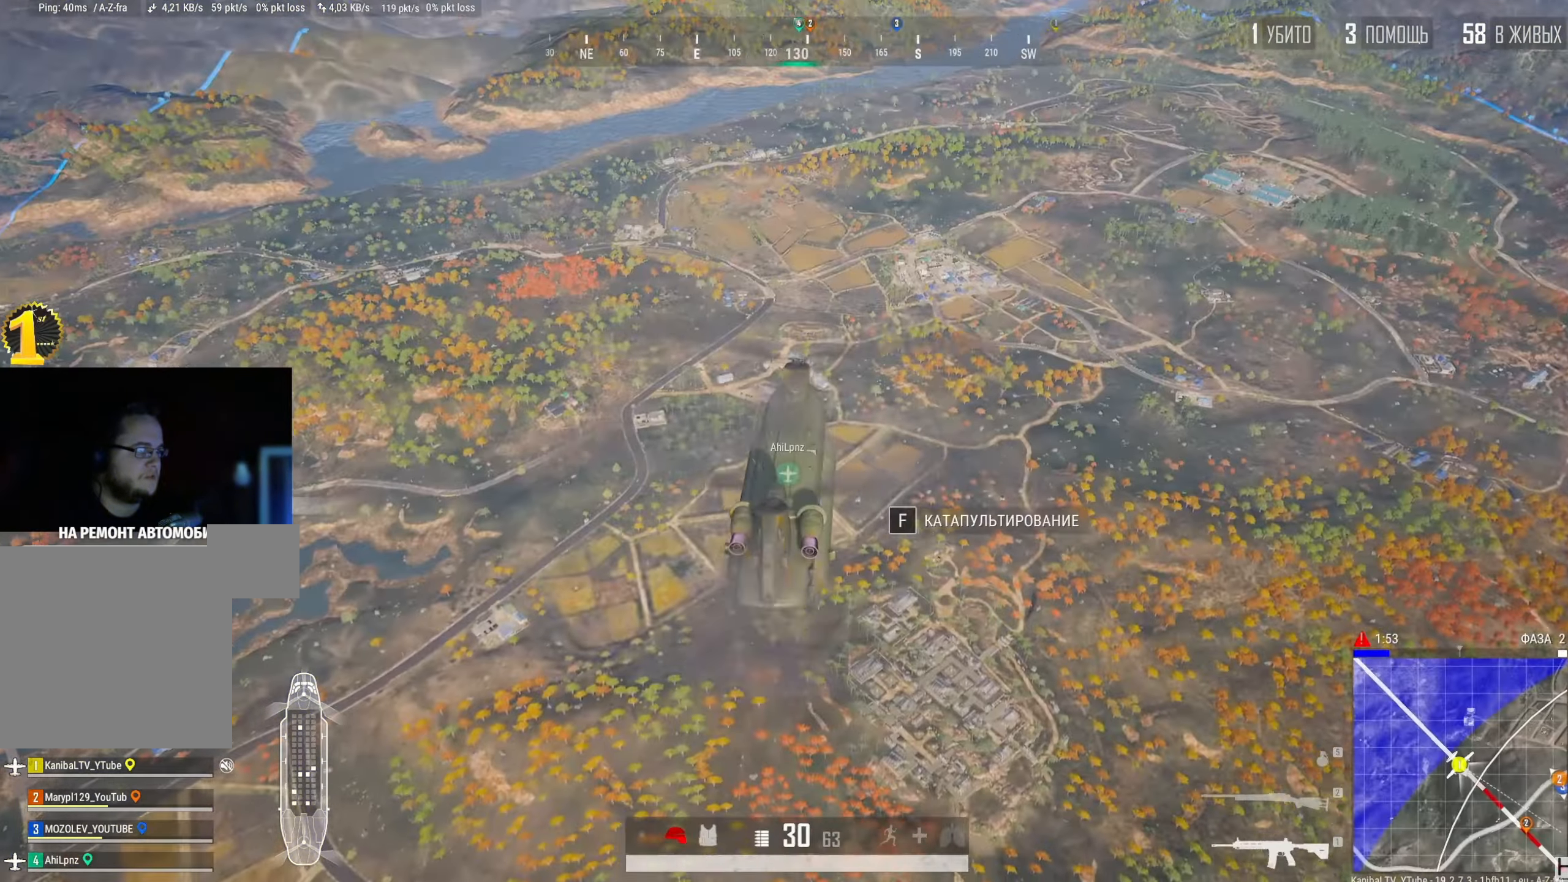
{"keys": ["w"], "mouse": [], "events": [[250, "w", "down"], [334, "f", "down"], [451, "f", "up"]]}
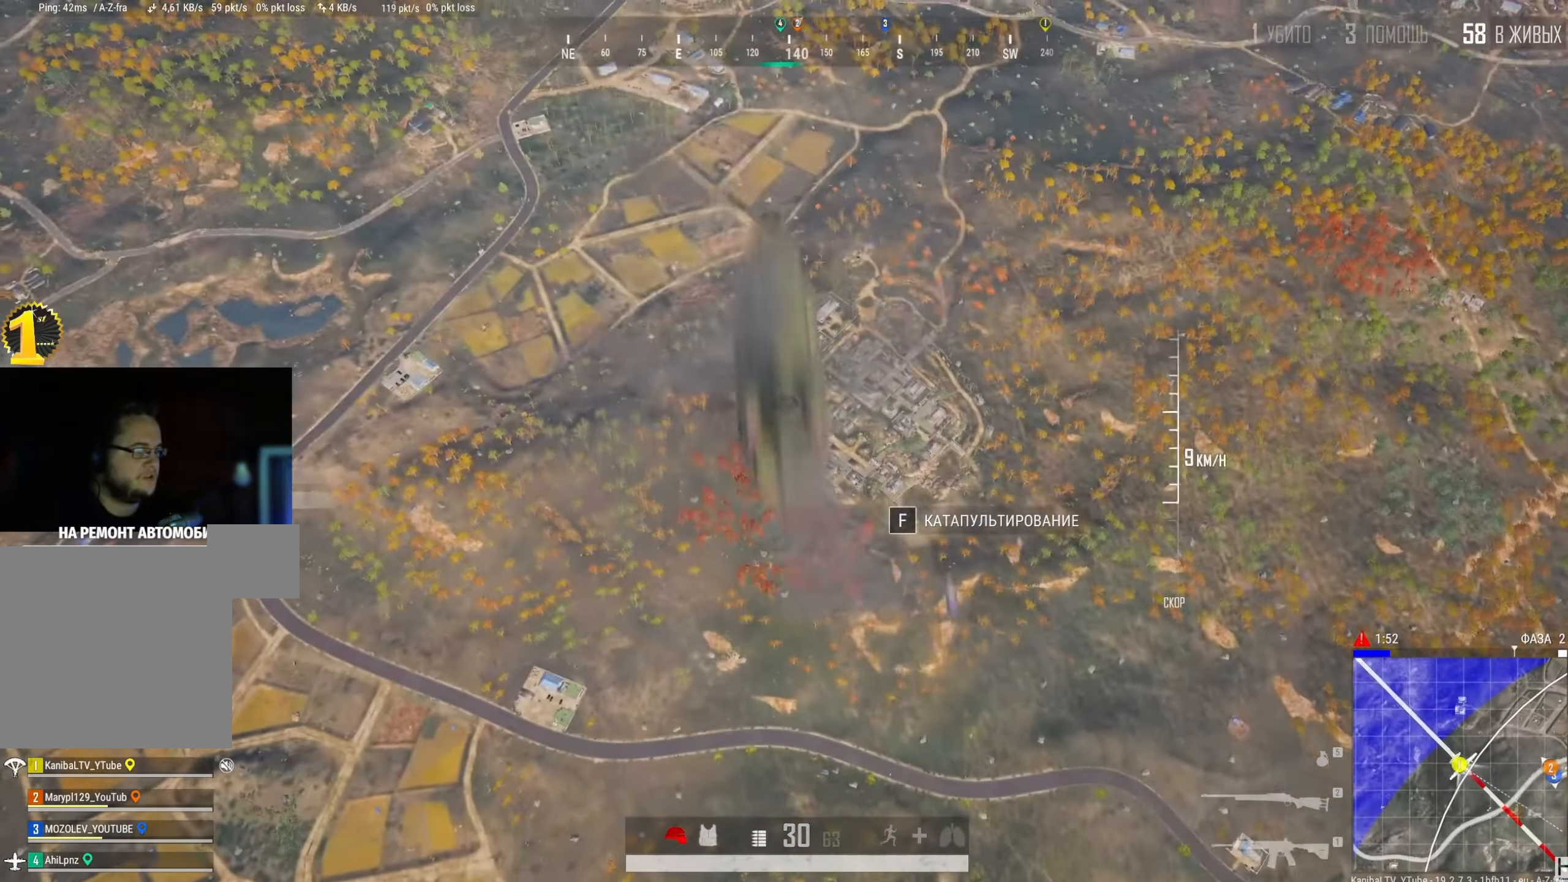
{"keys": ["w"], "mouse": [], "events": []}
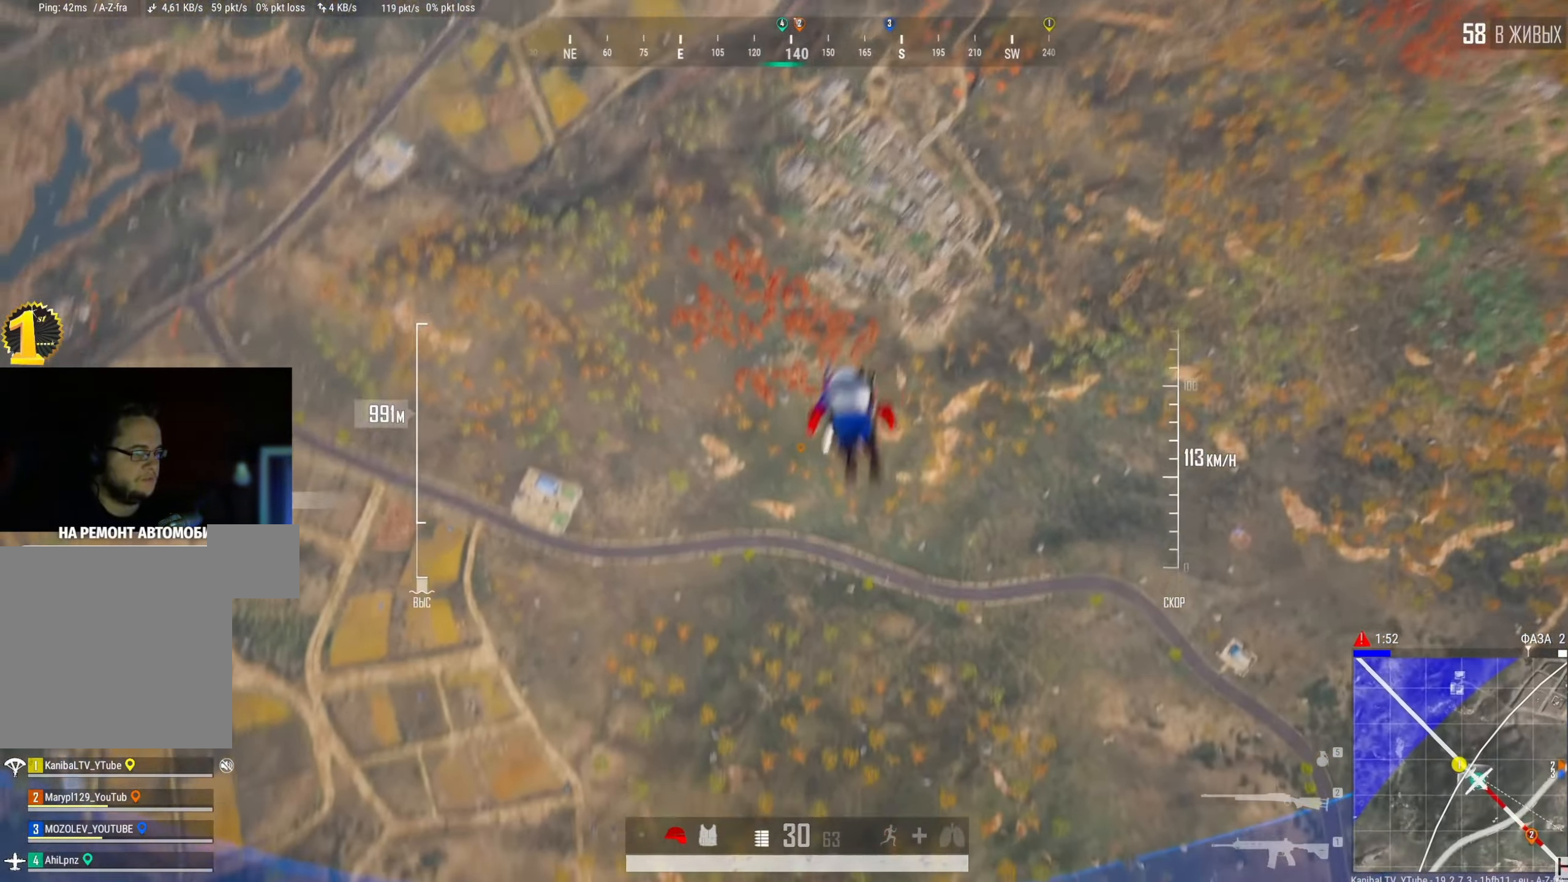
{"keys": ["w"], "mouse": [], "events": []}
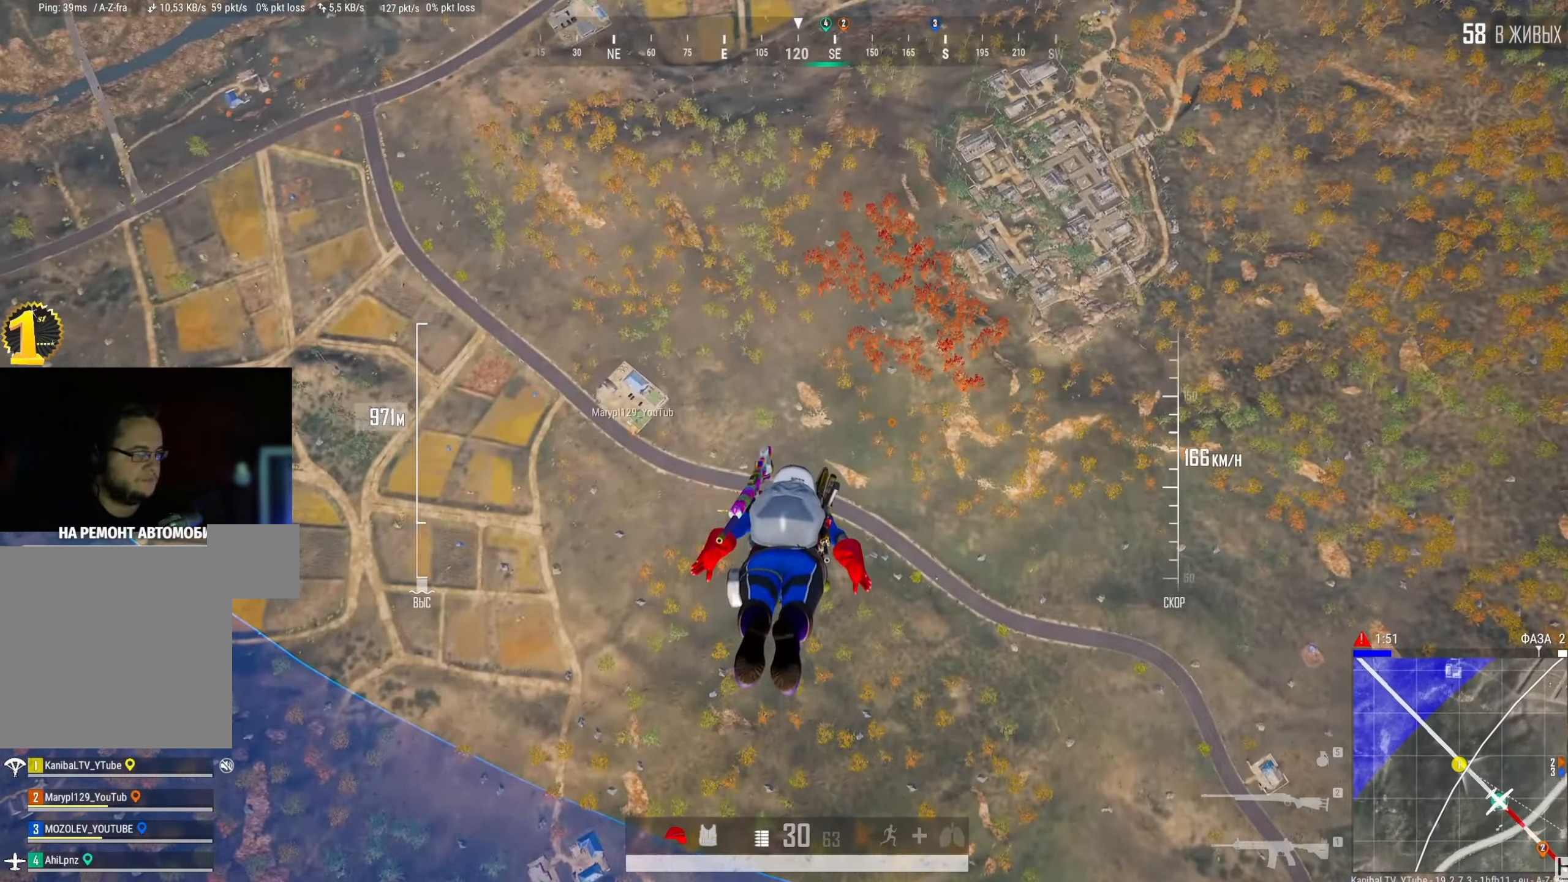
{"keys": ["w"], "mouse": [], "events": []}
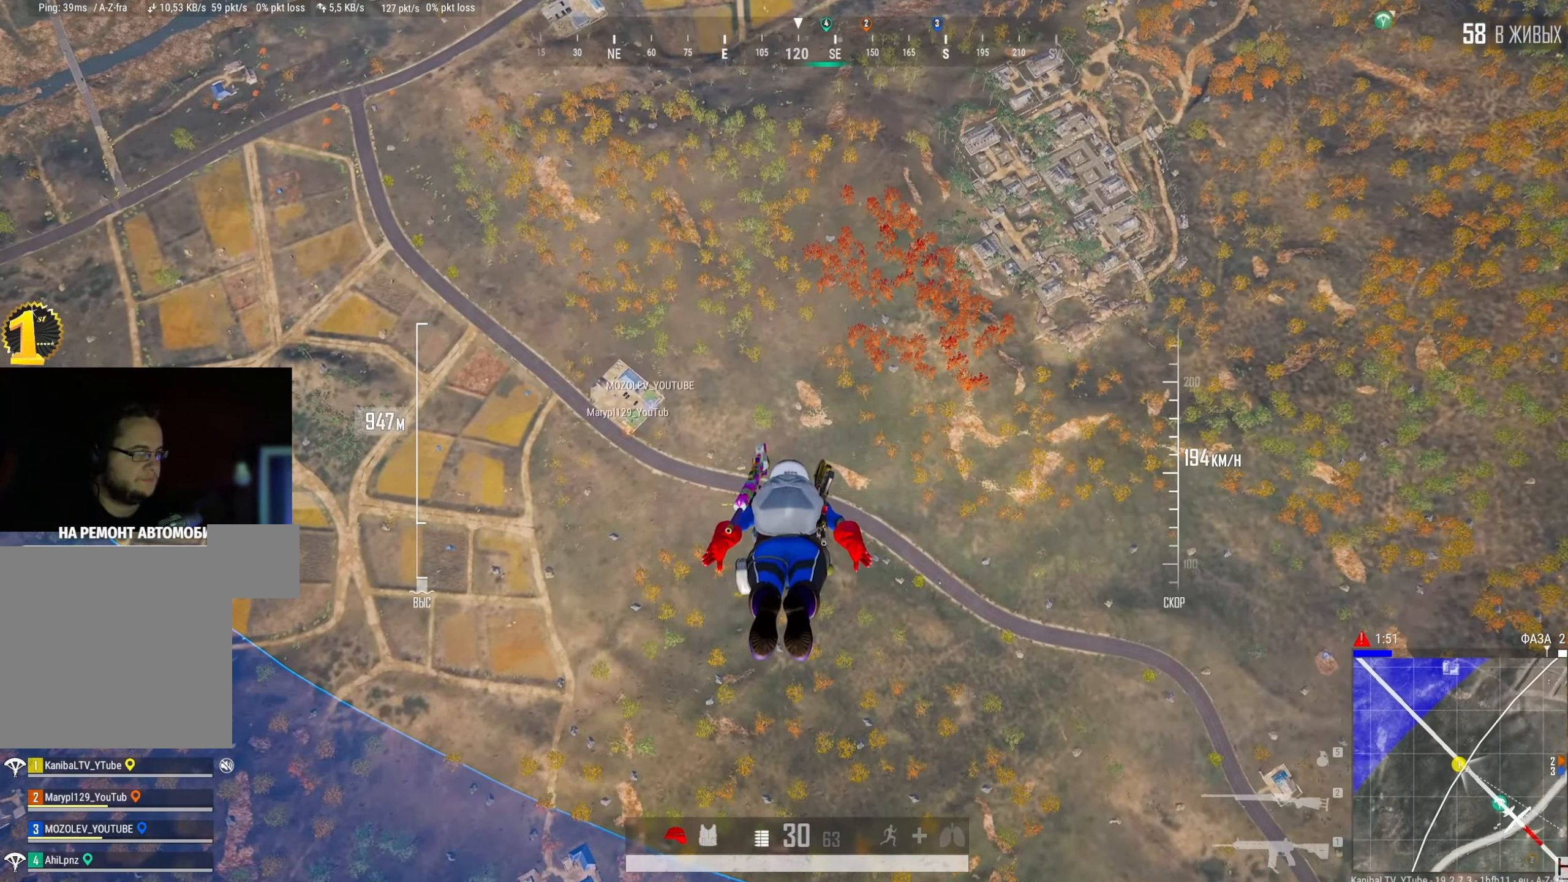
{"keys": ["w"], "mouse": [], "events": []}
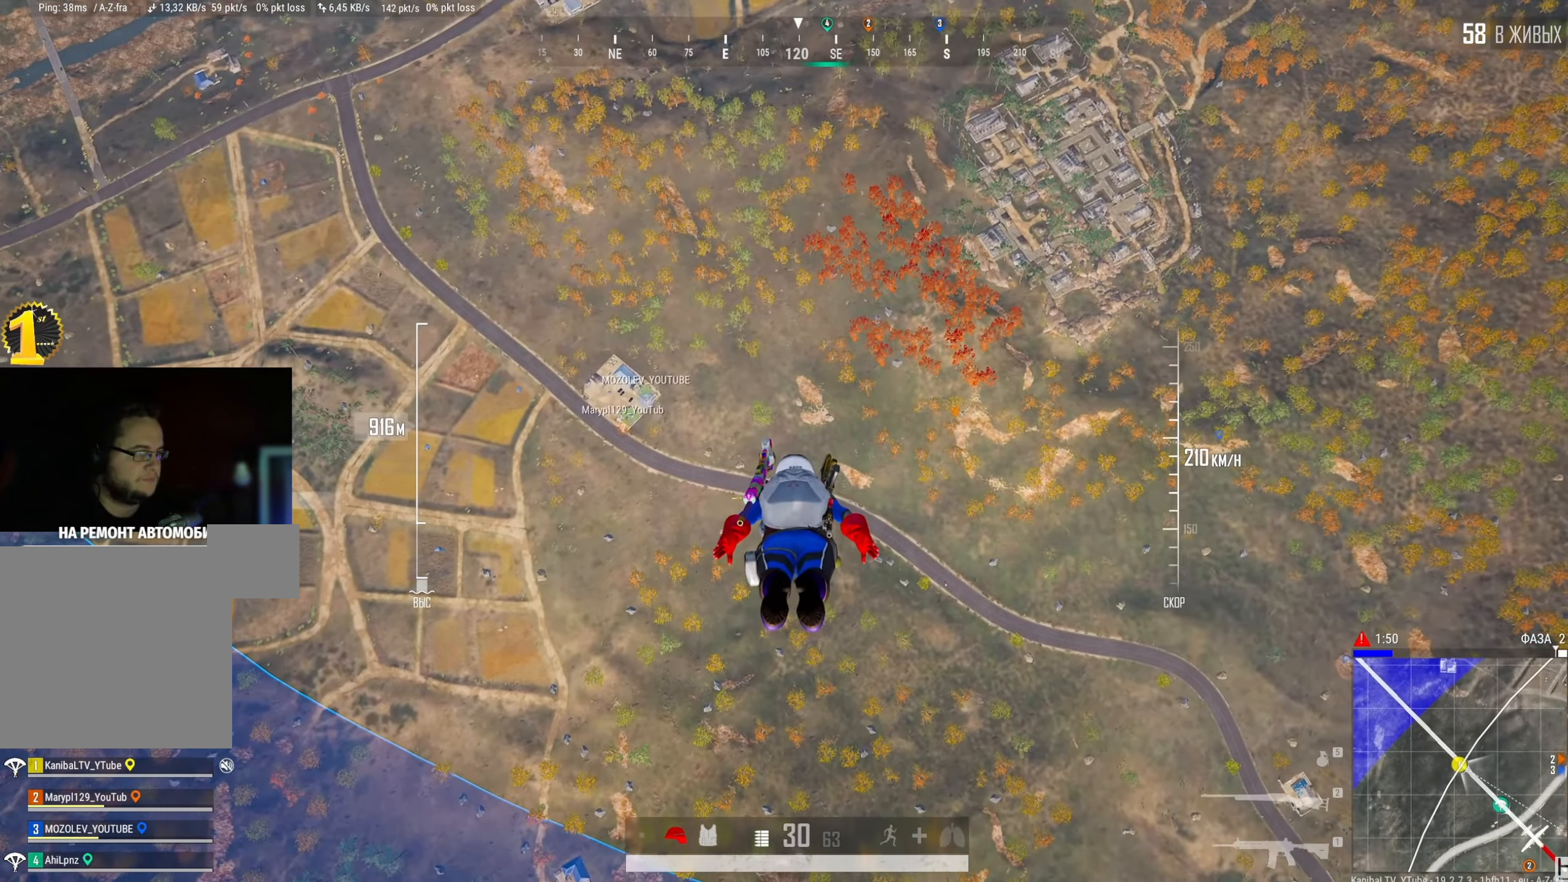
{"keys": ["w"], "mouse": [], "events": []}
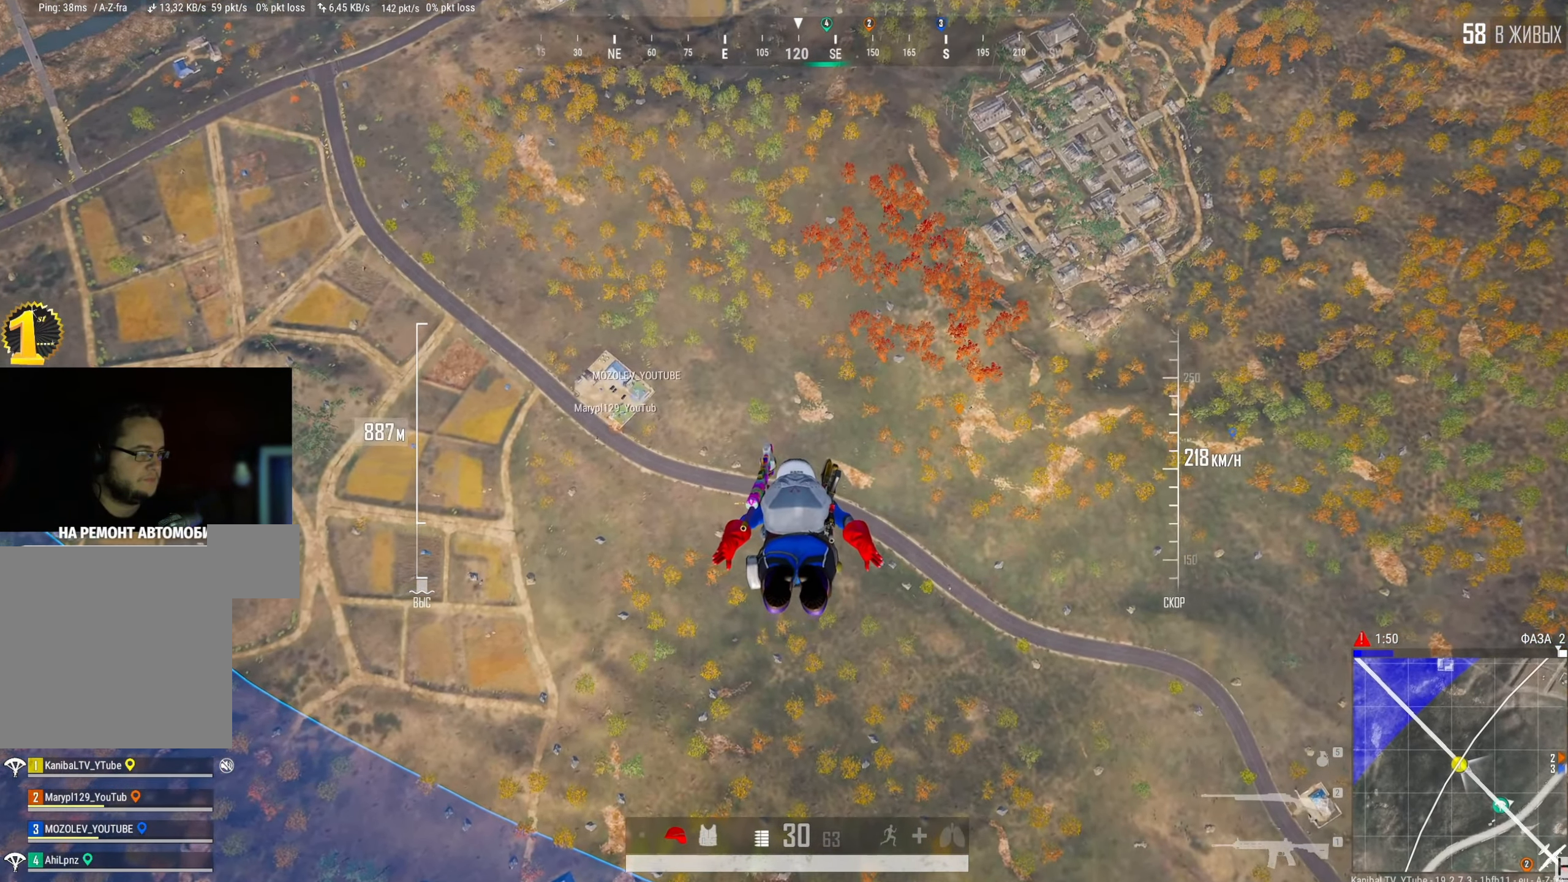
{"keys": ["shift", "w"], "mouse": [], "events": [[184, "shift", "down"]]}
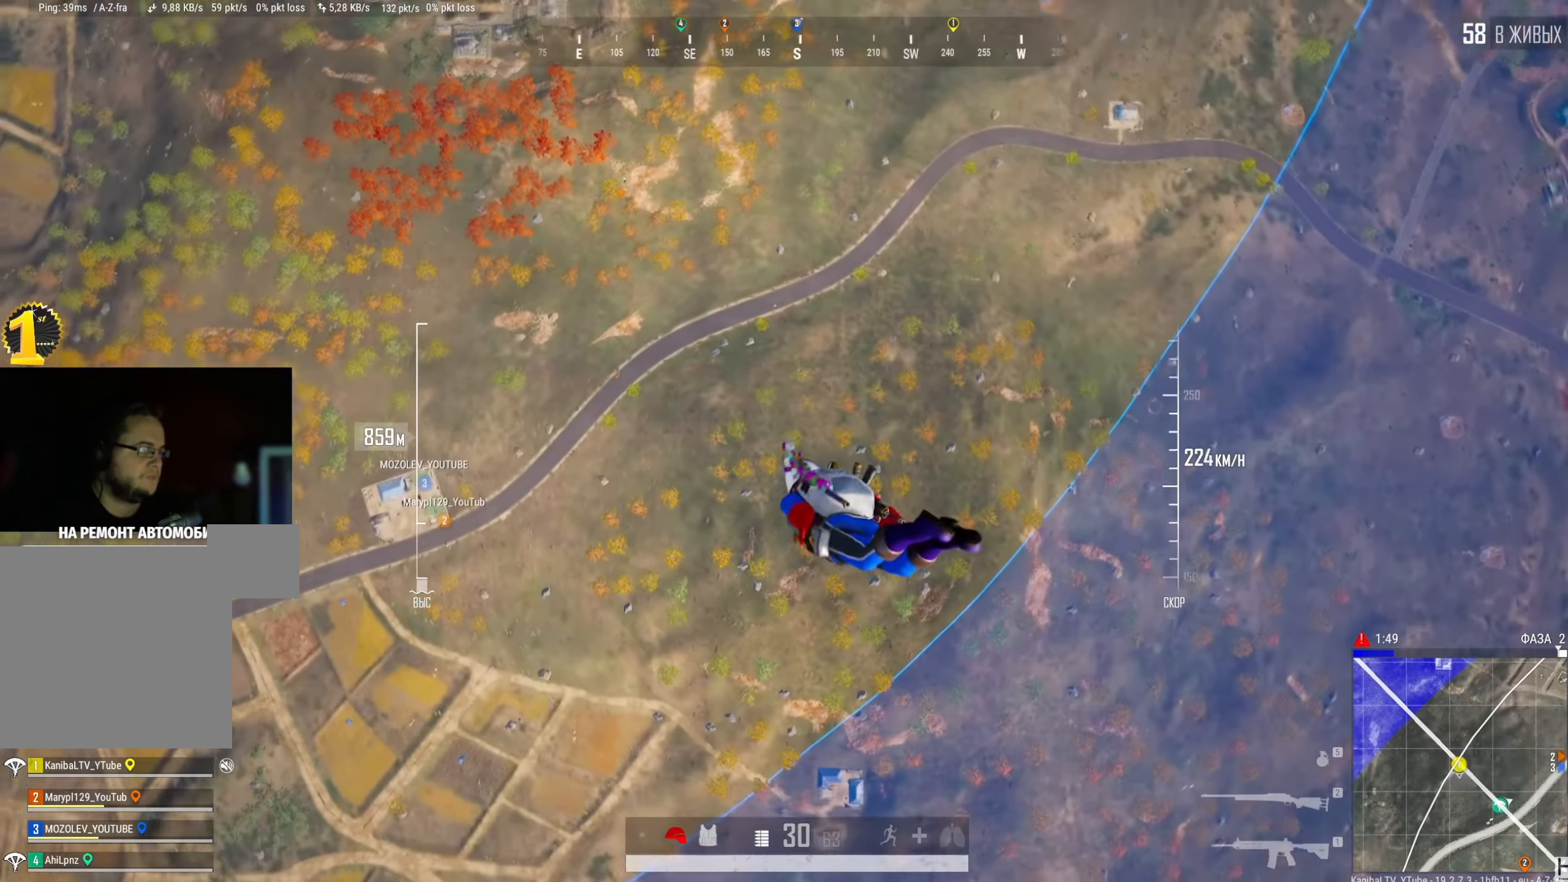
{"keys": ["shift", "w"], "mouse": [], "events": []}
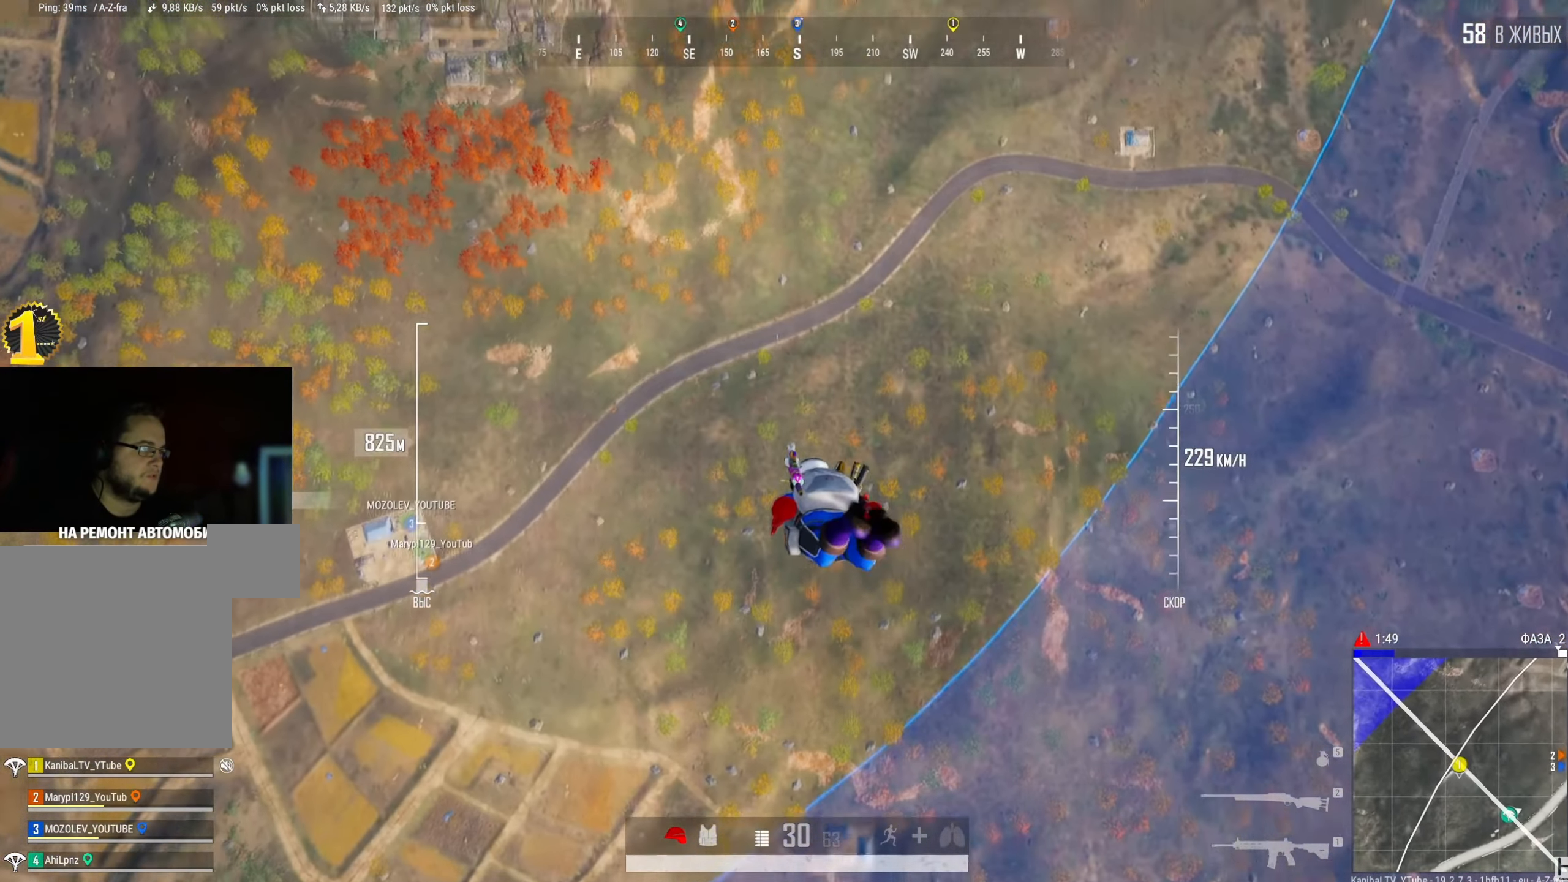
{"keys": ["w"], "mouse": [], "events": [[167, "shift", "up"]]}
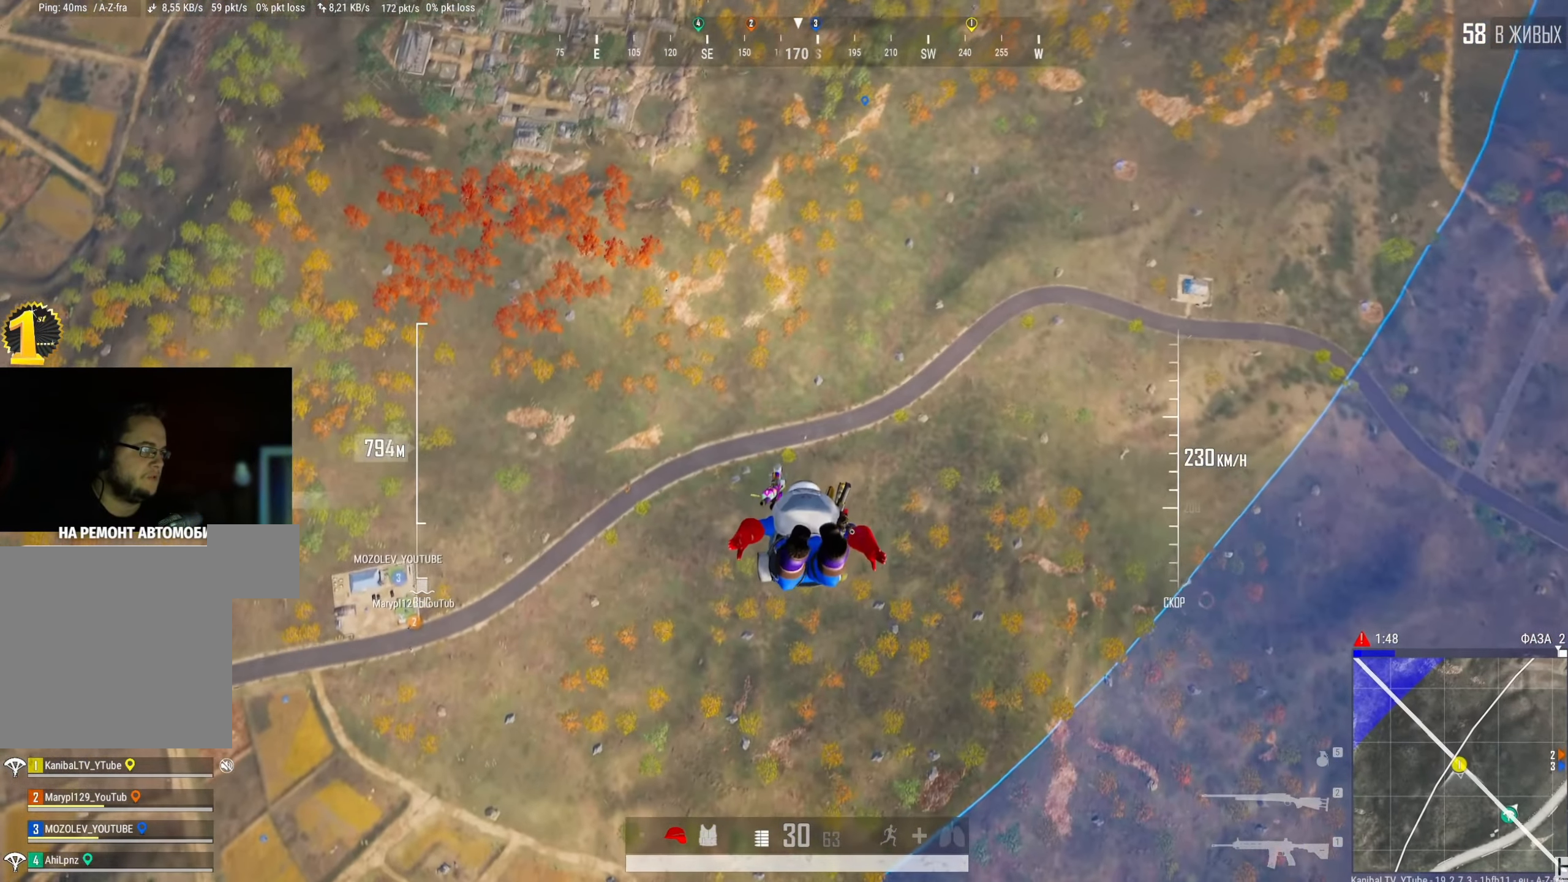
{"keys": ["w"], "mouse": [], "events": [[334, "mouse_wheel", "down"], [484, "mouse_wheel", "up"]]}
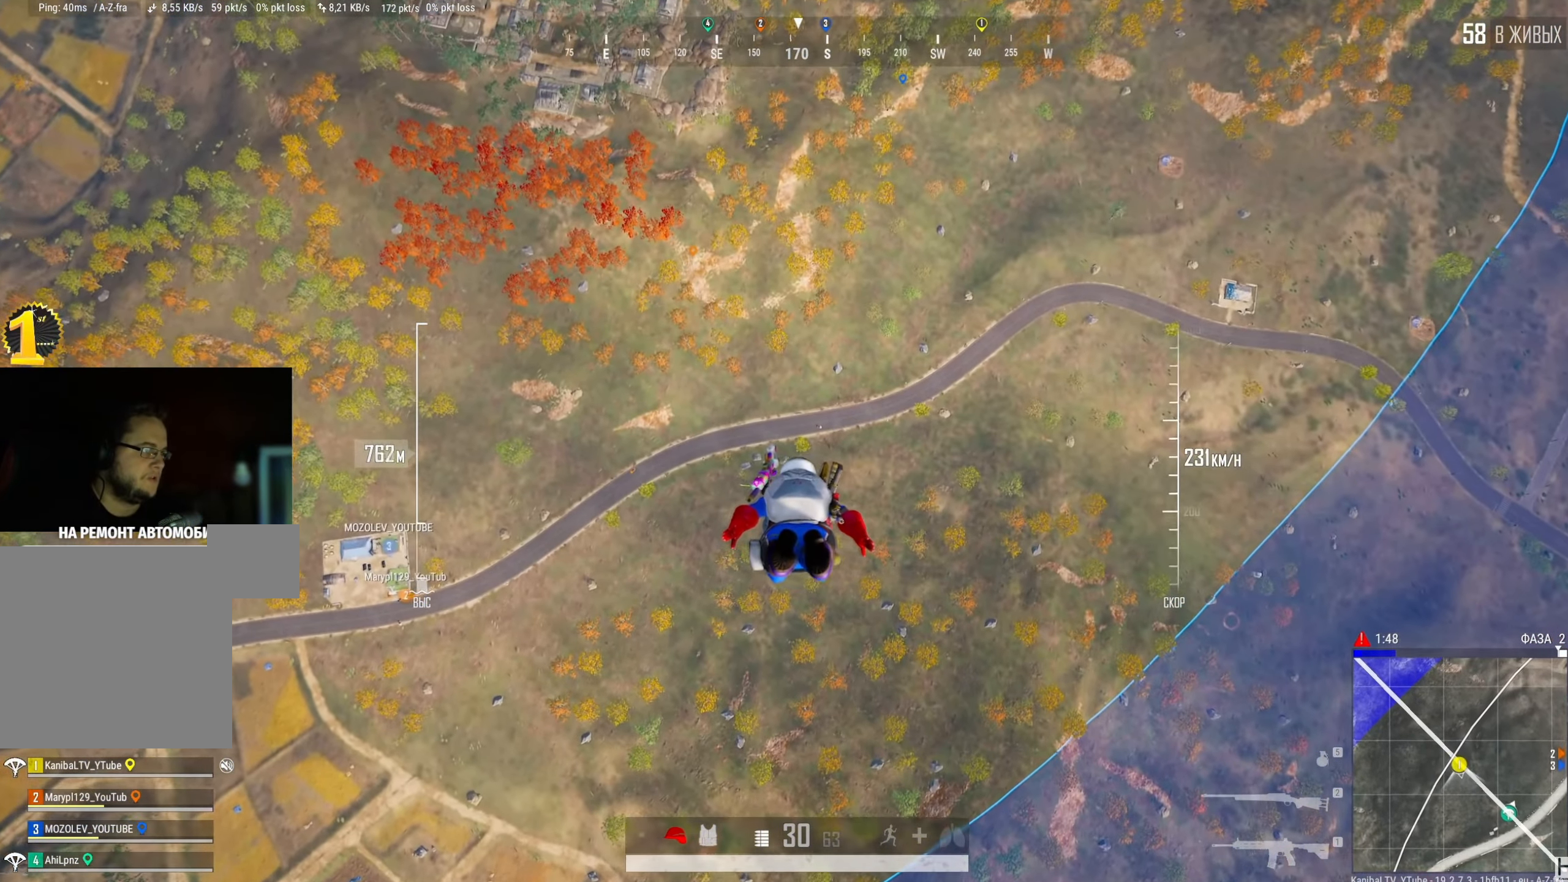
{"keys": ["w"], "mouse": [], "events": []}
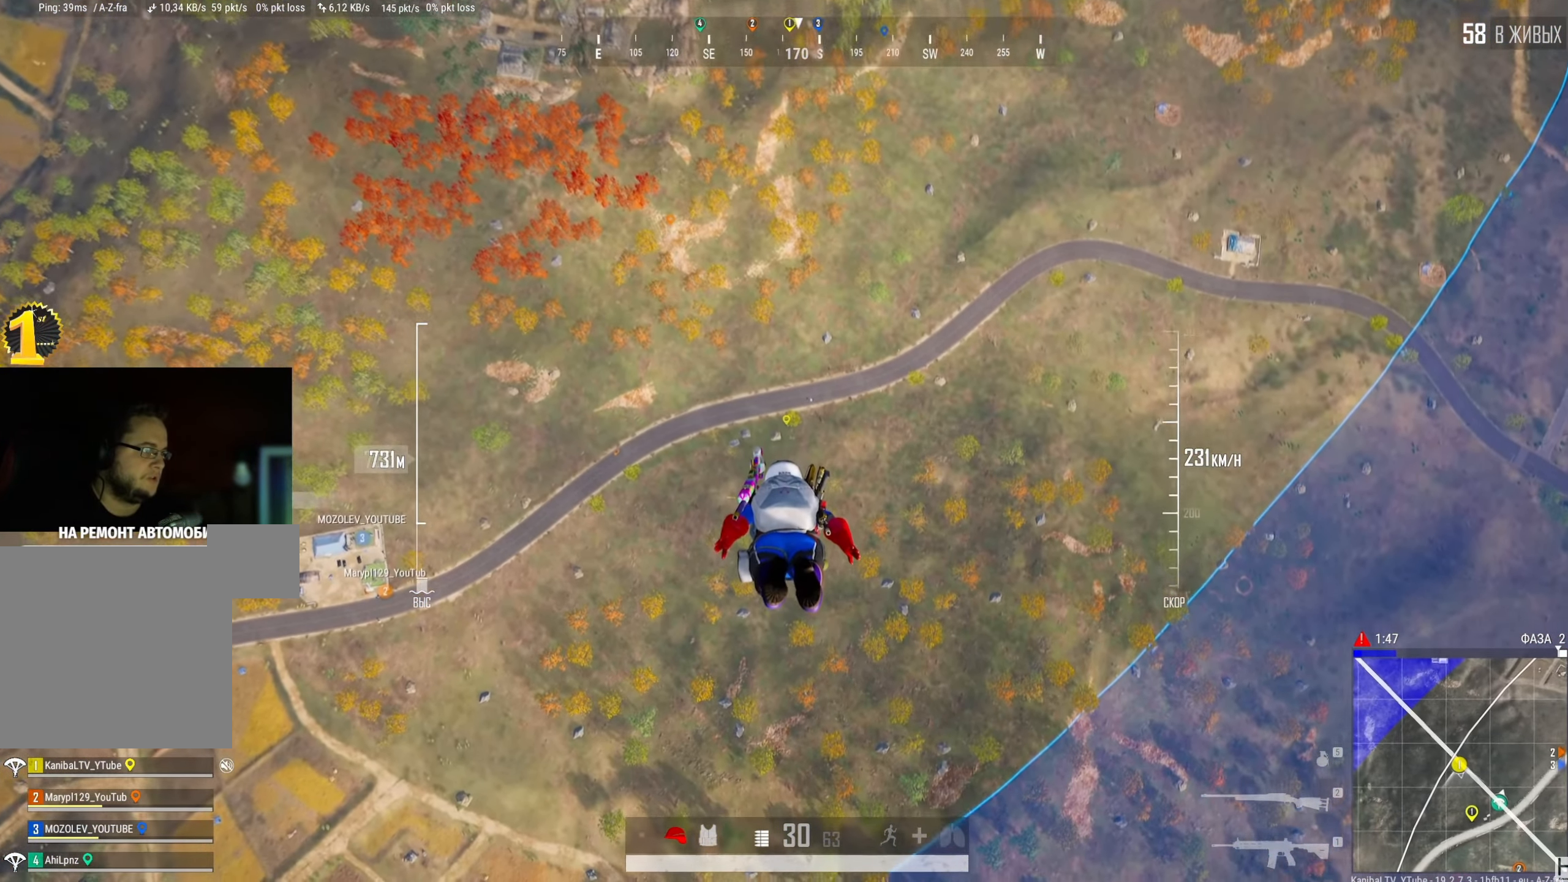
{"keys": ["w"], "mouse": ["wheel"], "events": [[434, "mouse_wheel", "down"]]}
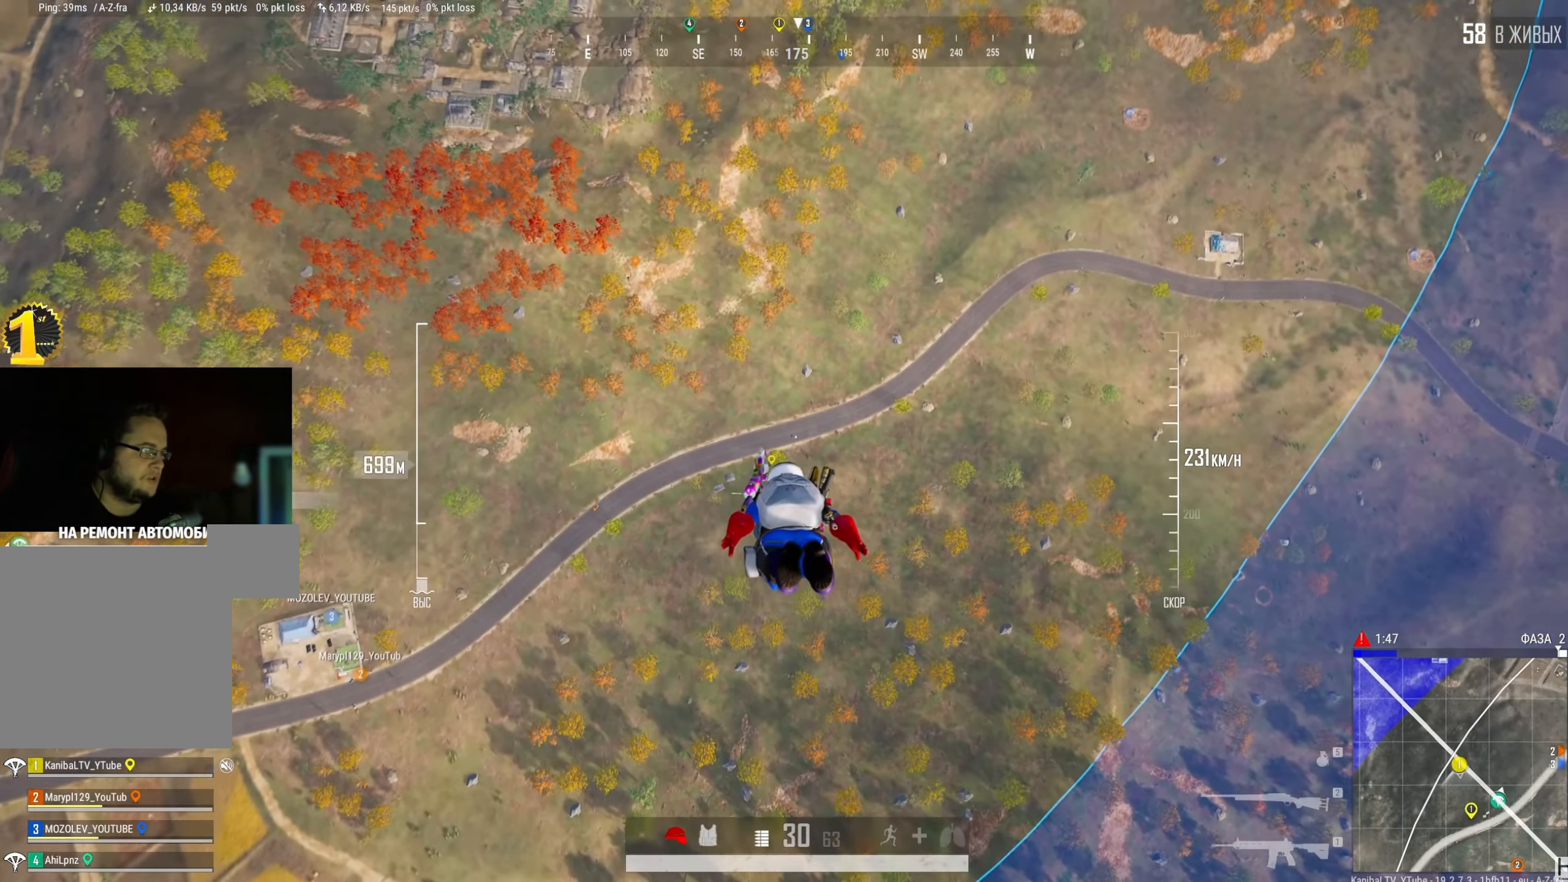
{"keys": ["w"], "mouse": [], "events": [[100, "mouse_wheel", "up"]]}
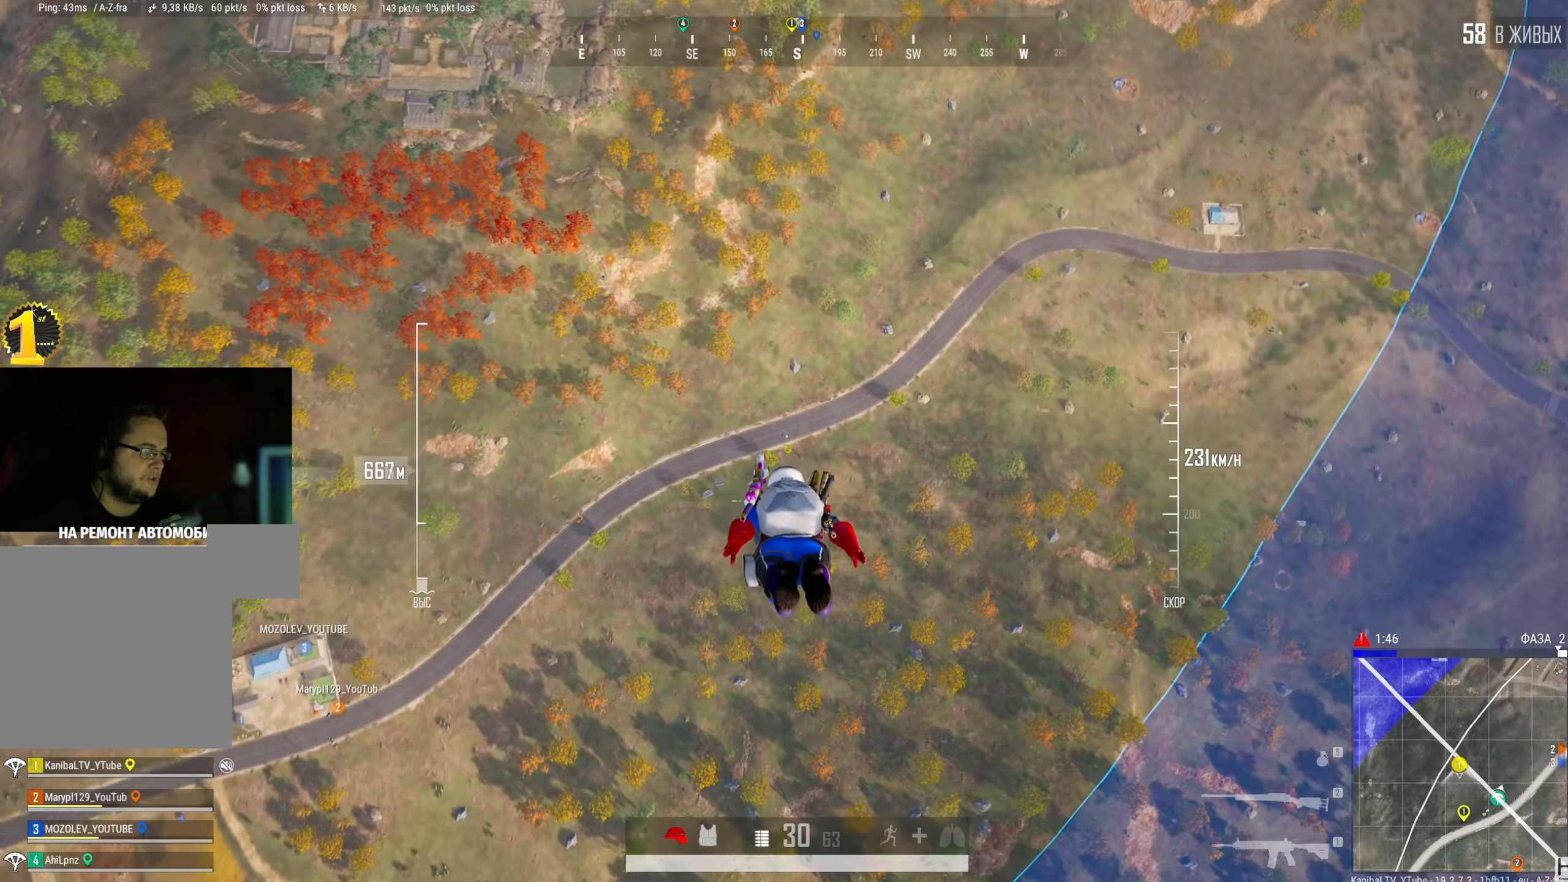
{"keys": ["shift", "w"], "mouse": [], "events": [[467, "shift", "down"]]}
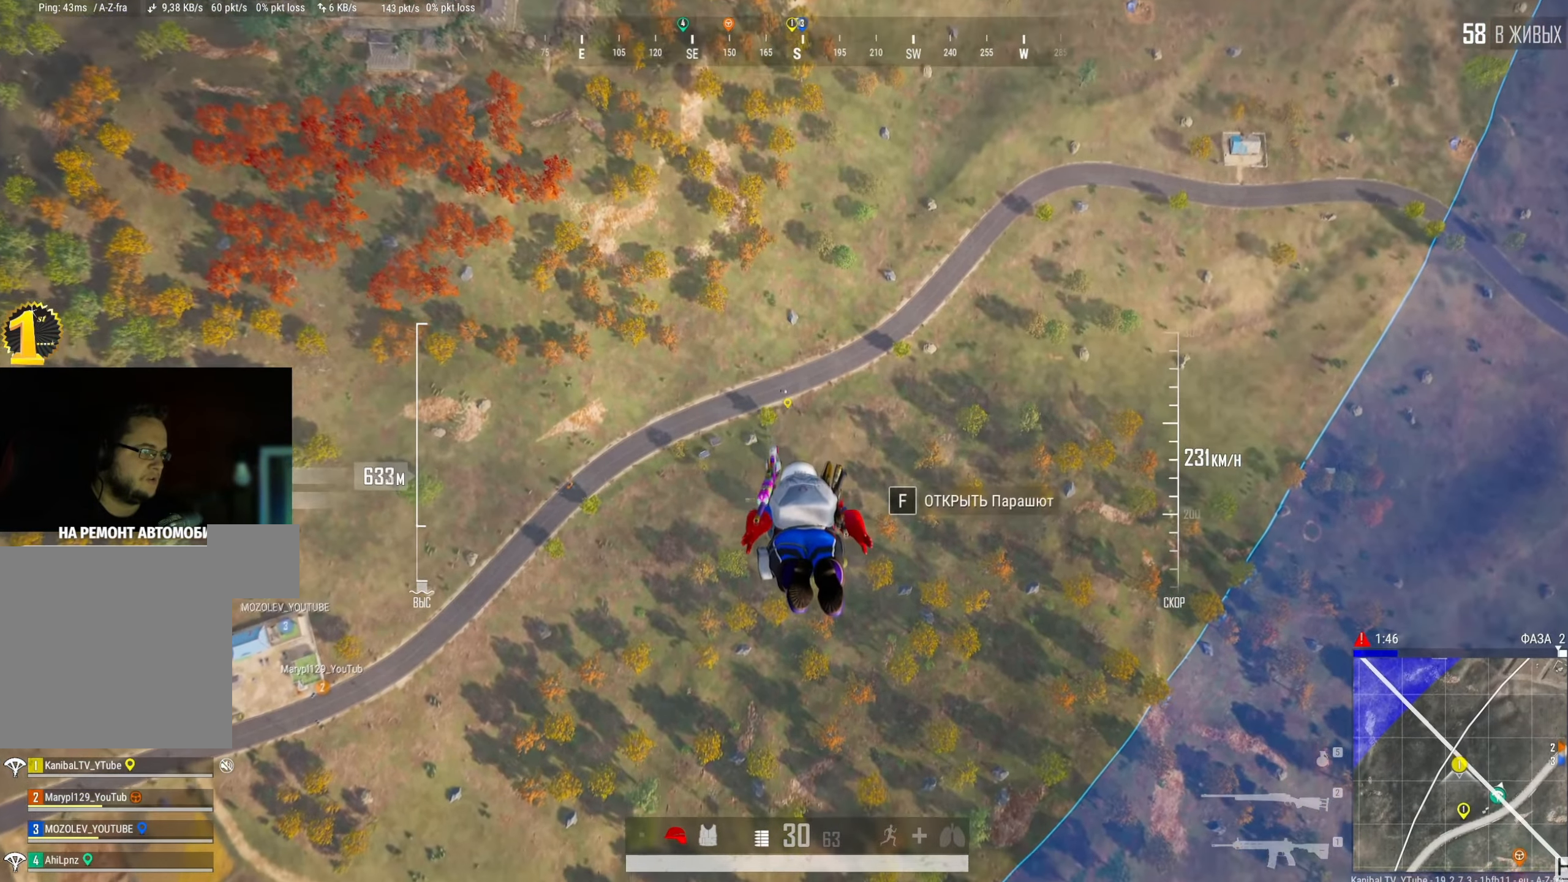
{"keys": ["shift", "w"], "mouse": [], "events": []}
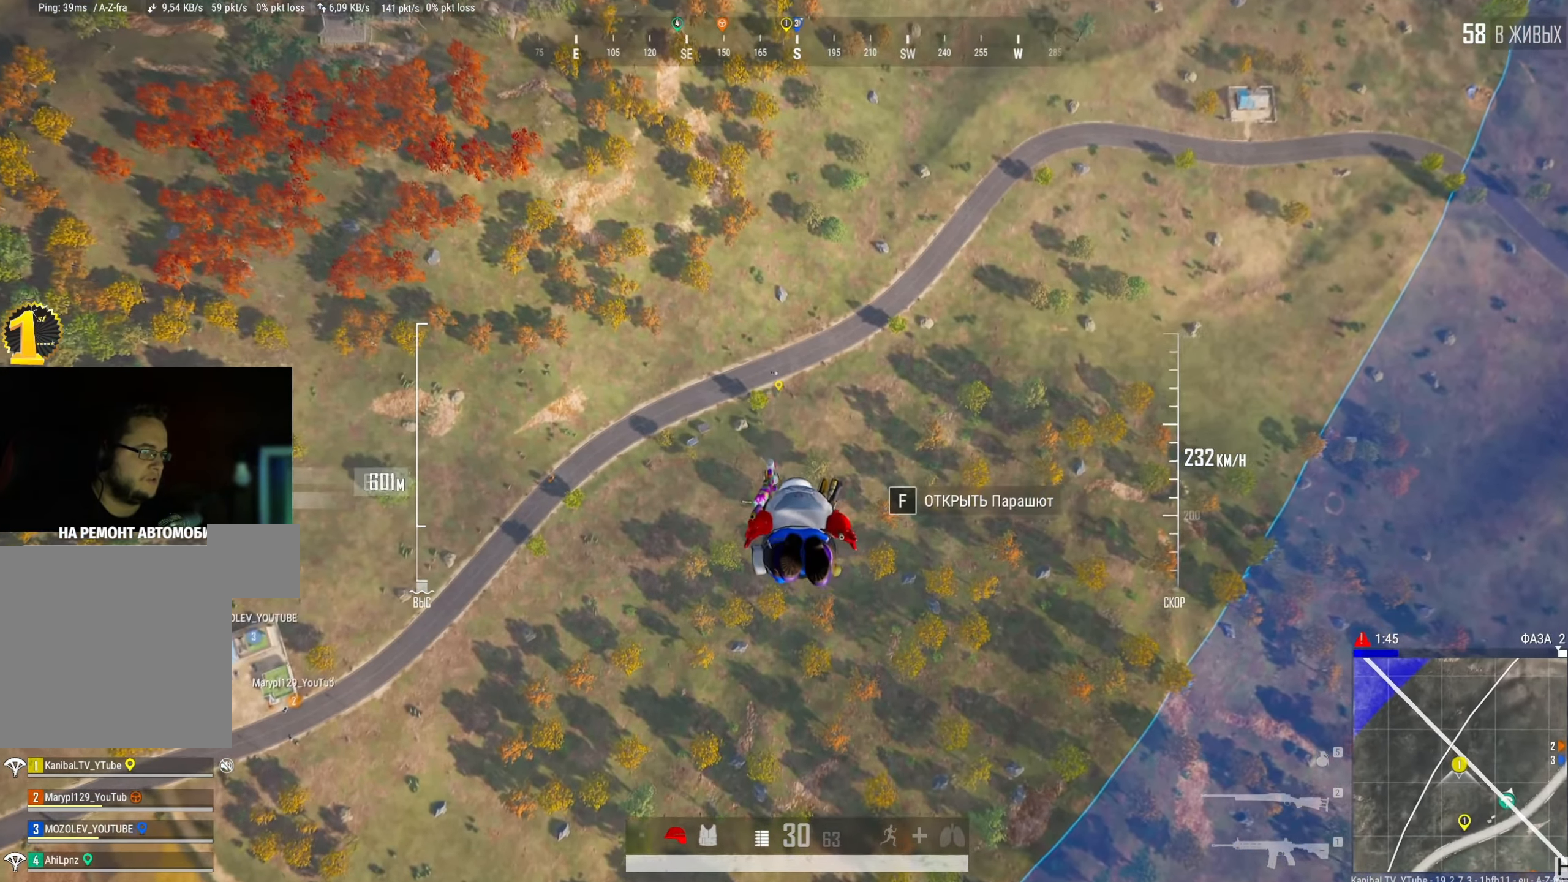
{"keys": ["shift", "w"], "mouse": [], "events": []}
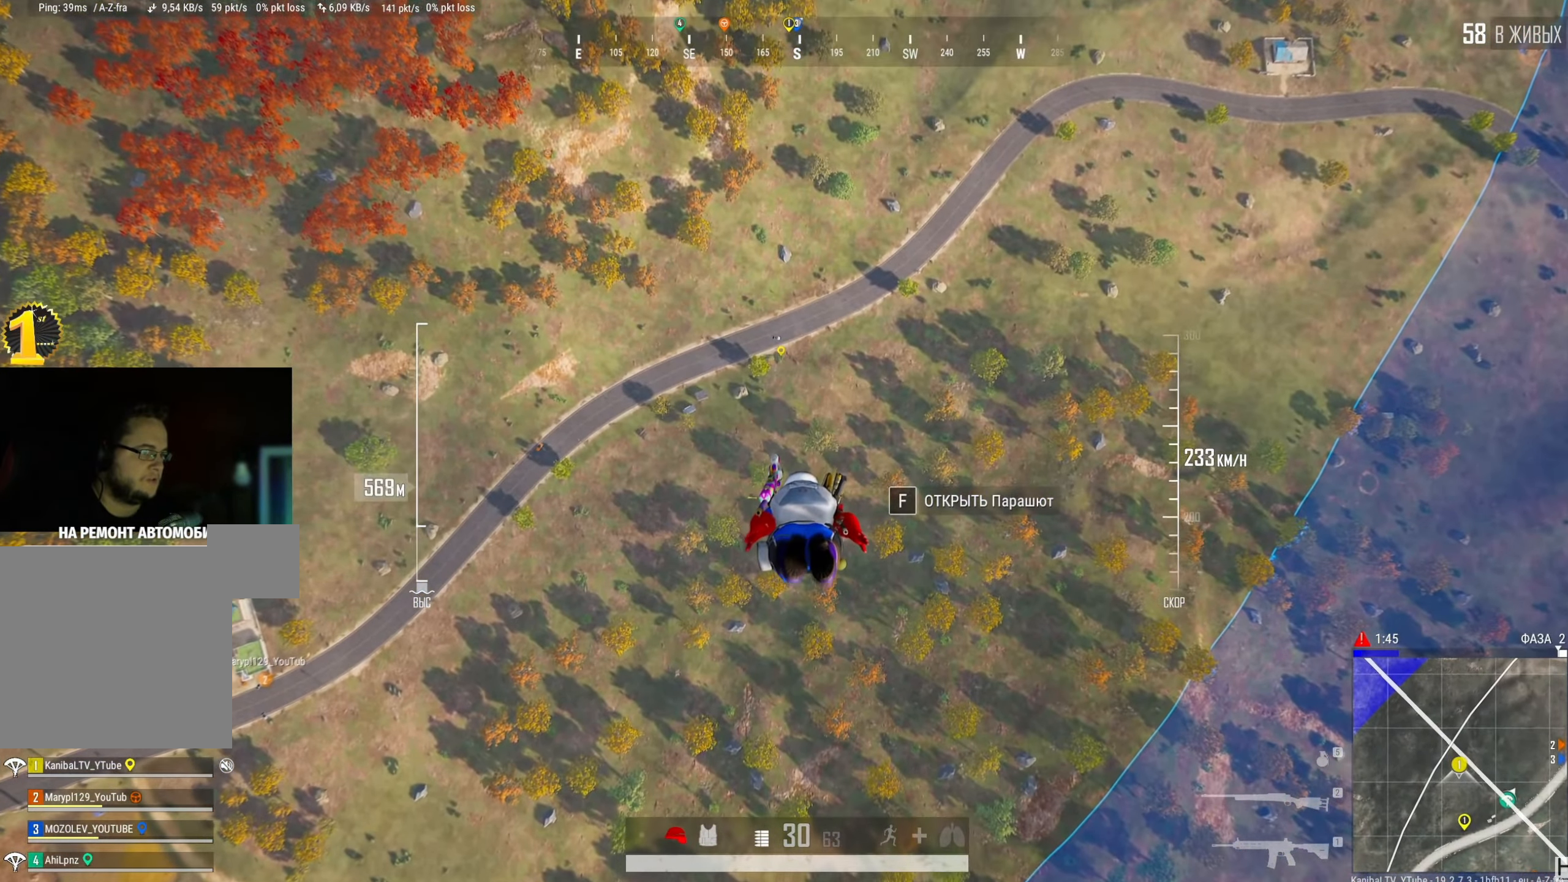
{"keys": ["shift", "w"], "mouse": [], "events": []}
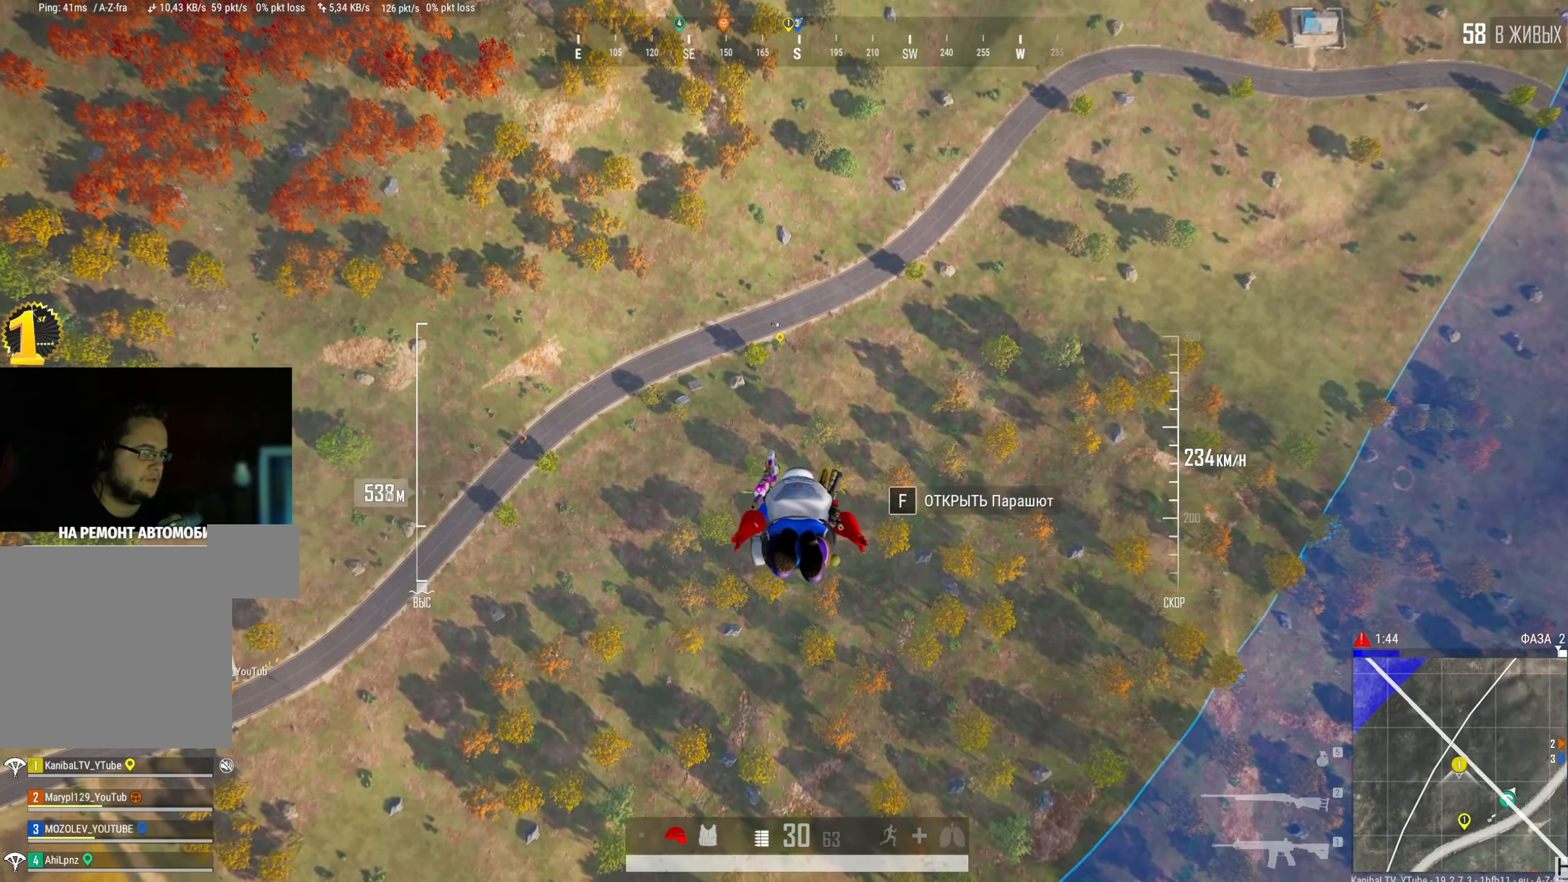
{"keys": ["shift", "w"], "mouse": [], "events": []}
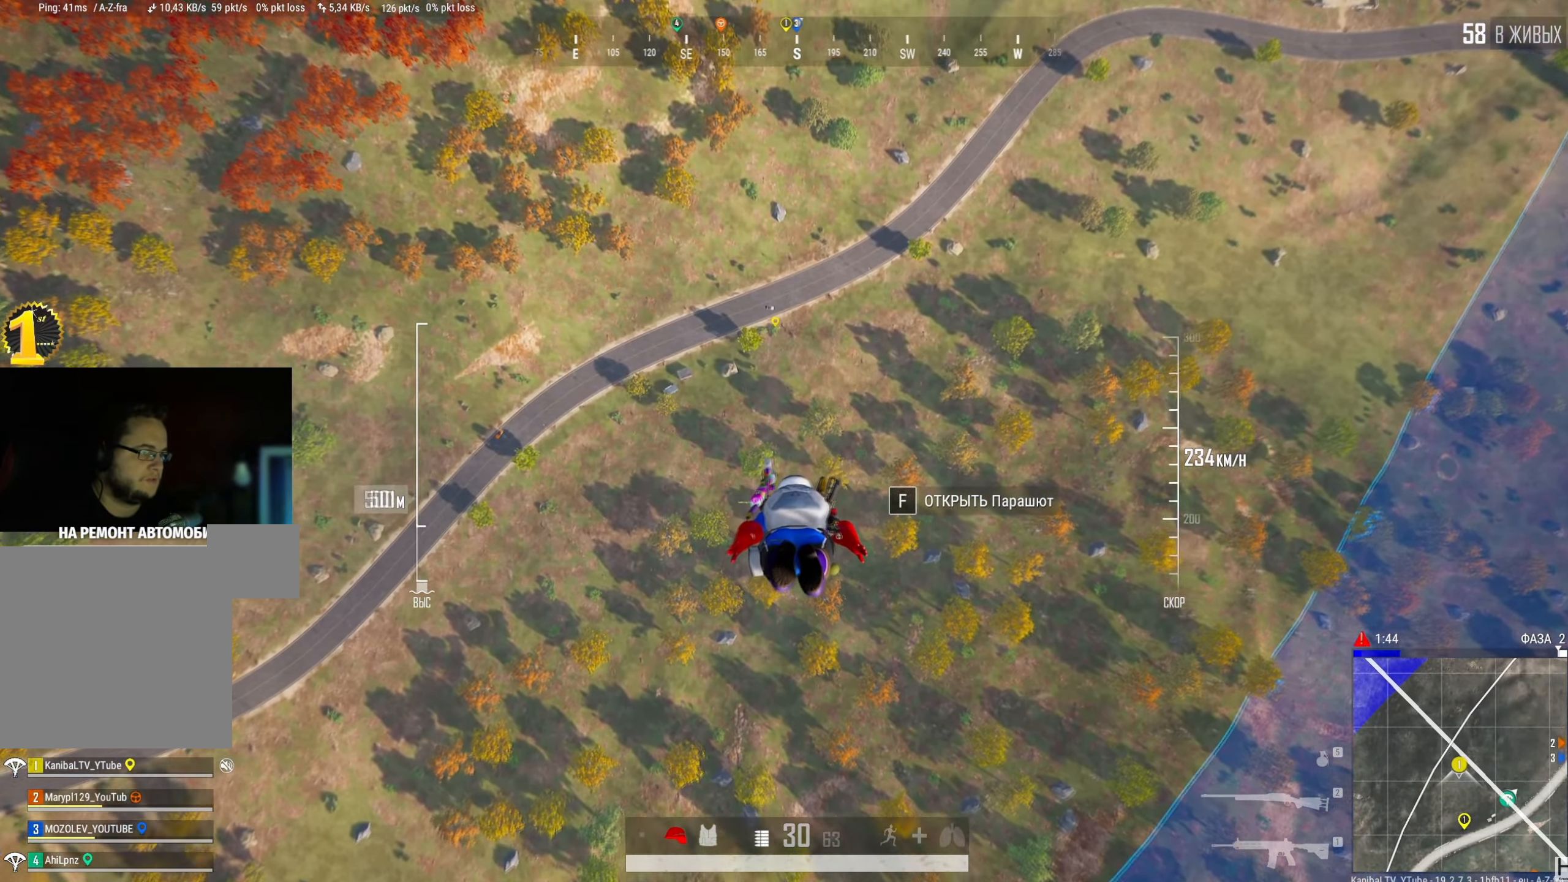
{"keys": ["shift", "w"], "mouse": [], "events": []}
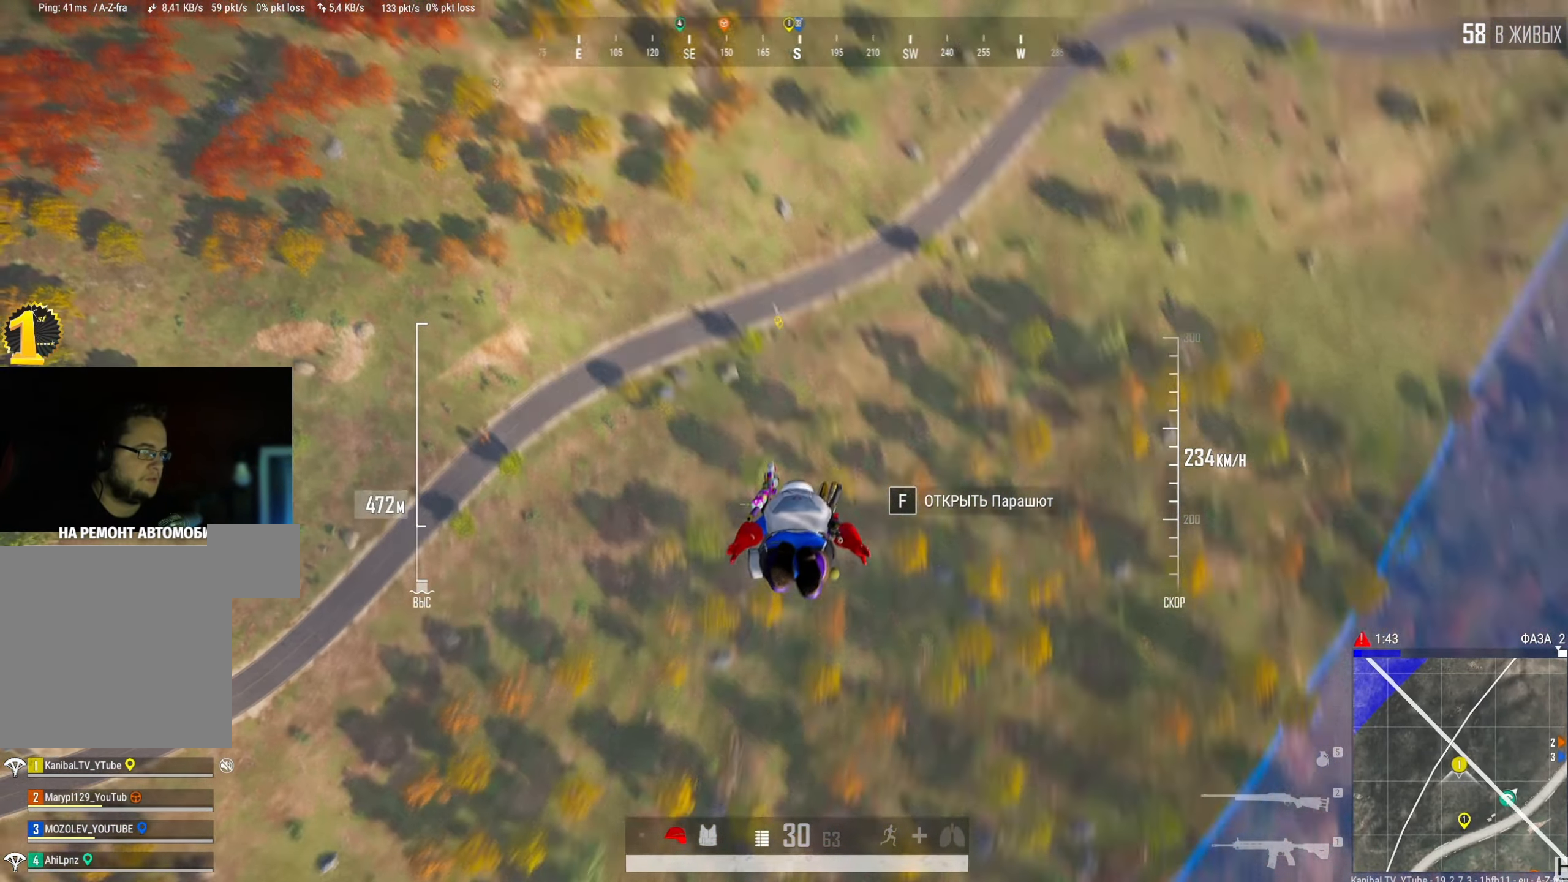
{"keys": ["shift", "w"], "mouse": [], "events": []}
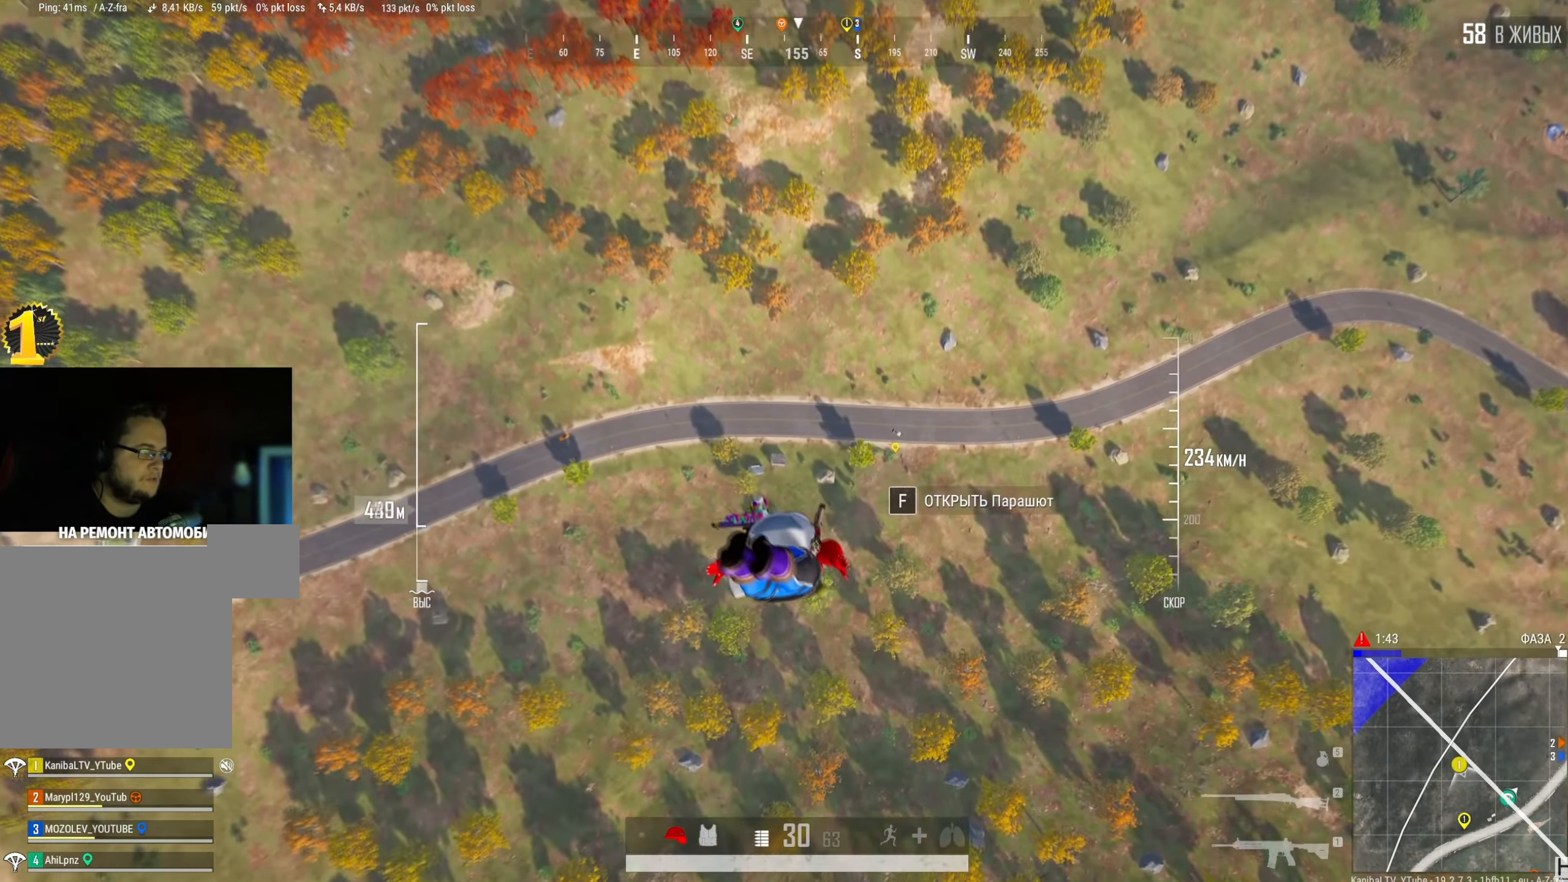
{"keys": ["shift", "w"], "mouse": [], "events": []}